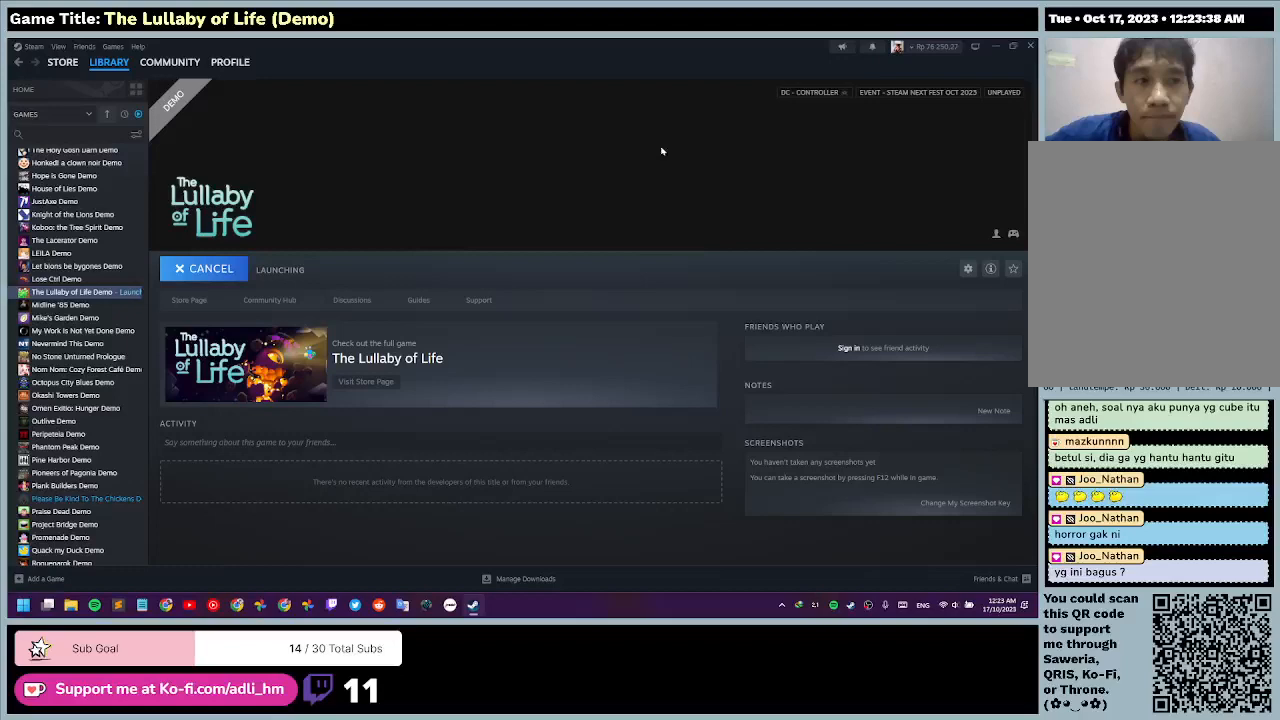
Gameplay with keyboard and mouse; each line is a JSON object with the keys and mouse buttons held at the frame after it. "events" lists presses ("down") and releases ("up") of "0", "1", "2", "3", "4", "5", "6", "7", "8", "9", "a", "alt", "b", "c", "caps_lock", "ctrl", "d", "down", "e", "escape", "f", "f1", "f2", "f3", "f4", "f5", "f6", "f7", "f8", "g", "h", "i", "j", "k", "l", "left", "m", "n", "o", "p", "q", "r", "return", "right", "s", "shift", "space", "t", "tab", "tilde", "u", "up", "v", "w", "x", "y", "z", "mouse_left", "mouse_wheel" and "mouse_right" between this image and that frame as [ms after this image, input, new state], when the widget could be followed in between. "mouse_left", "mouse_wheel", "mouse_right" = the "left", "wheel", "right" buttons of the "mouse" list. No other keys are recorded. "wheel" means that the mouse wheel is clicked or scrolled. Mouse movement is not recorded.
{"keys": [], "mouse": [], "events": []}
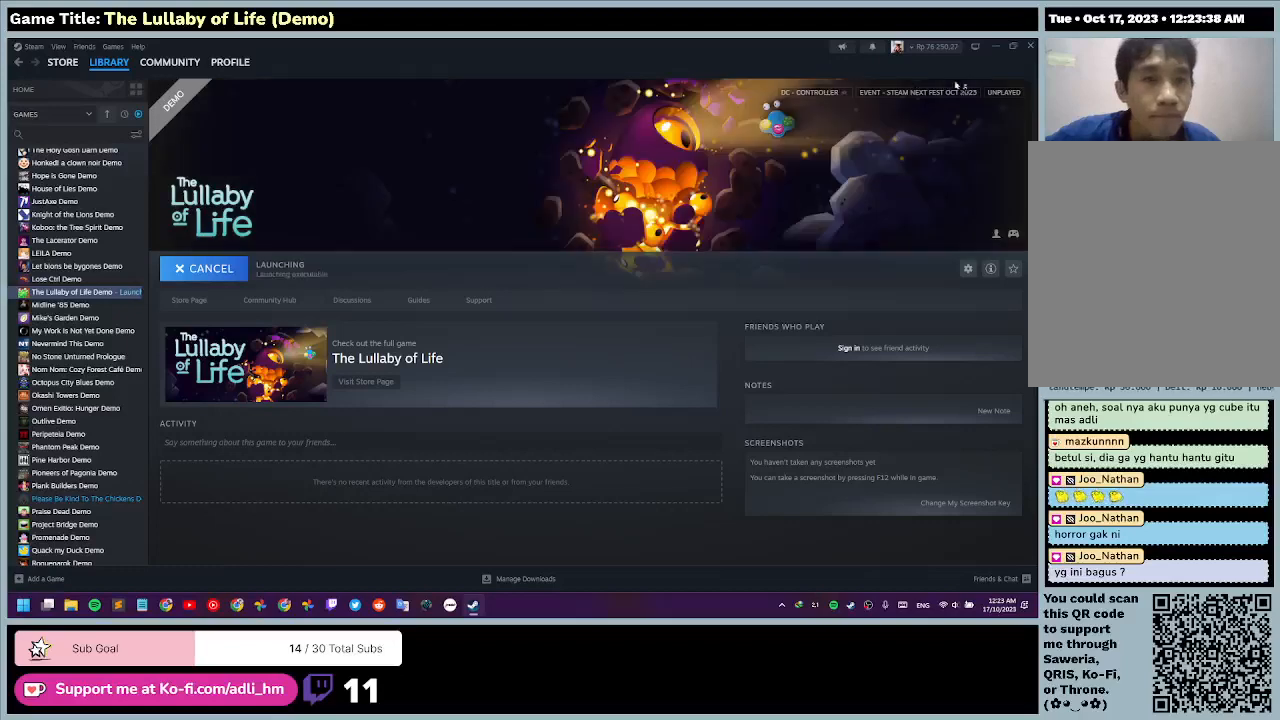
{"keys": [], "mouse": [], "events": []}
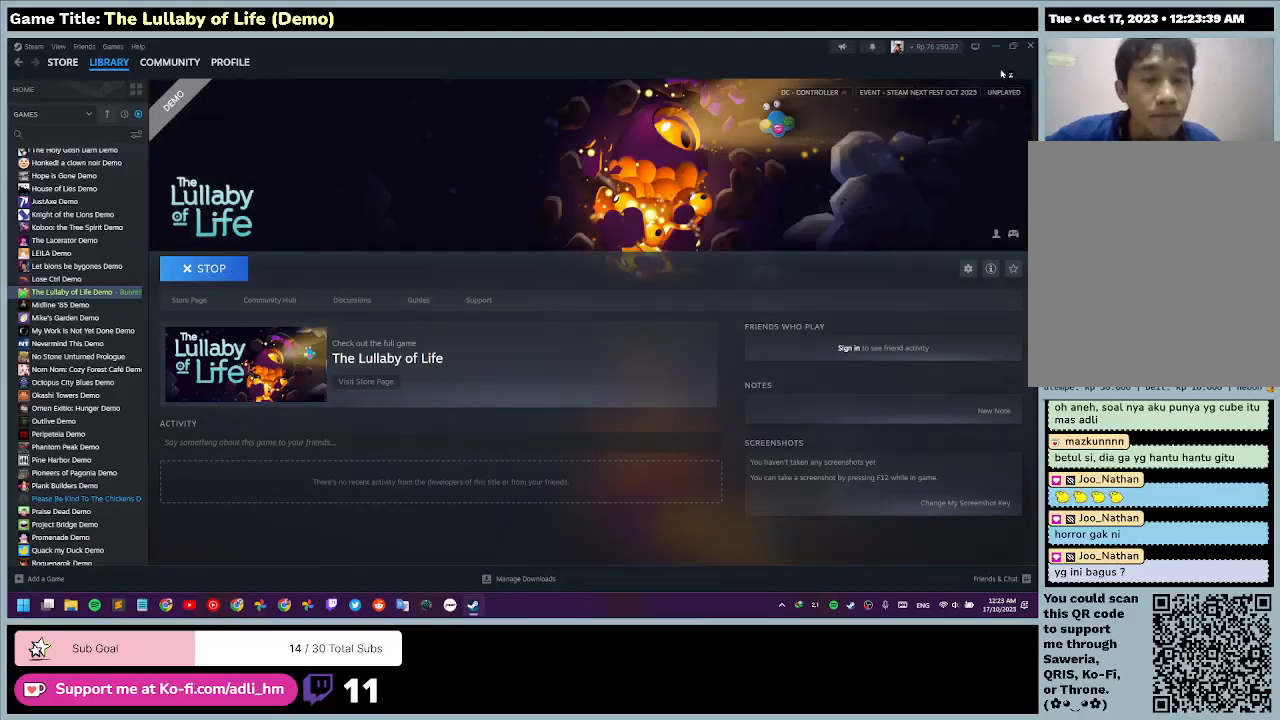
{"keys": [], "mouse": ["left"], "events": [[500, "mouse_left", "down"]]}
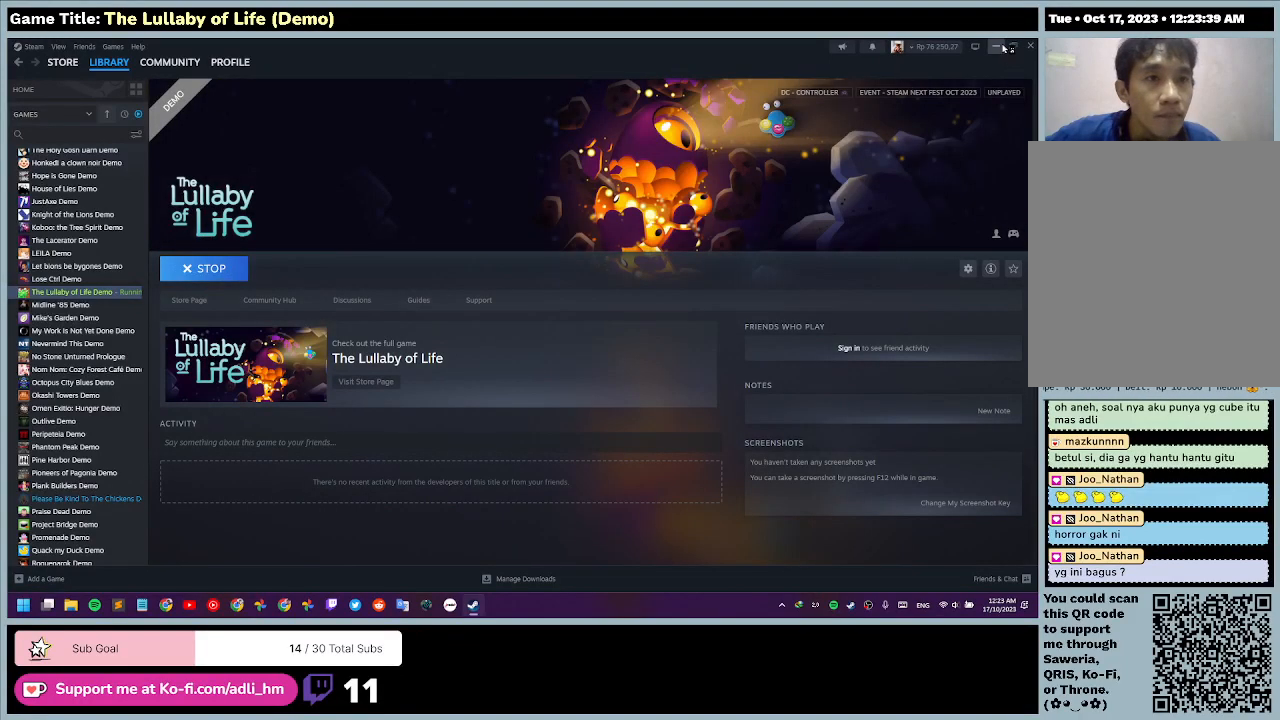
{"keys": [], "mouse": [], "events": [[333, "mouse_left", "up"]]}